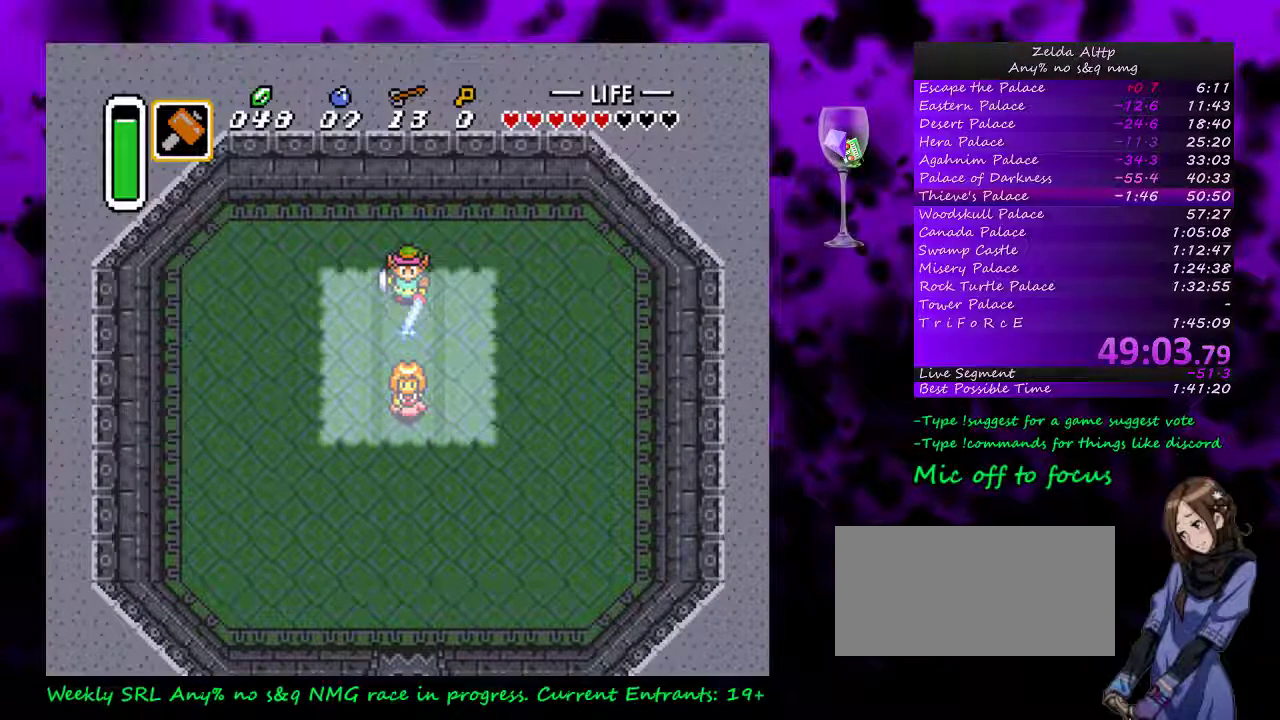
Gameplay with a controller (Nintendo layout); each line is a JSON object with the inputs held at the frame after it. "events" lists button and stick changes between this image and that frame as [ms after this image, input, new state], when the widget could be followed in between. Not read: L3 R3.
{"buttons": ["B"], "events": []}
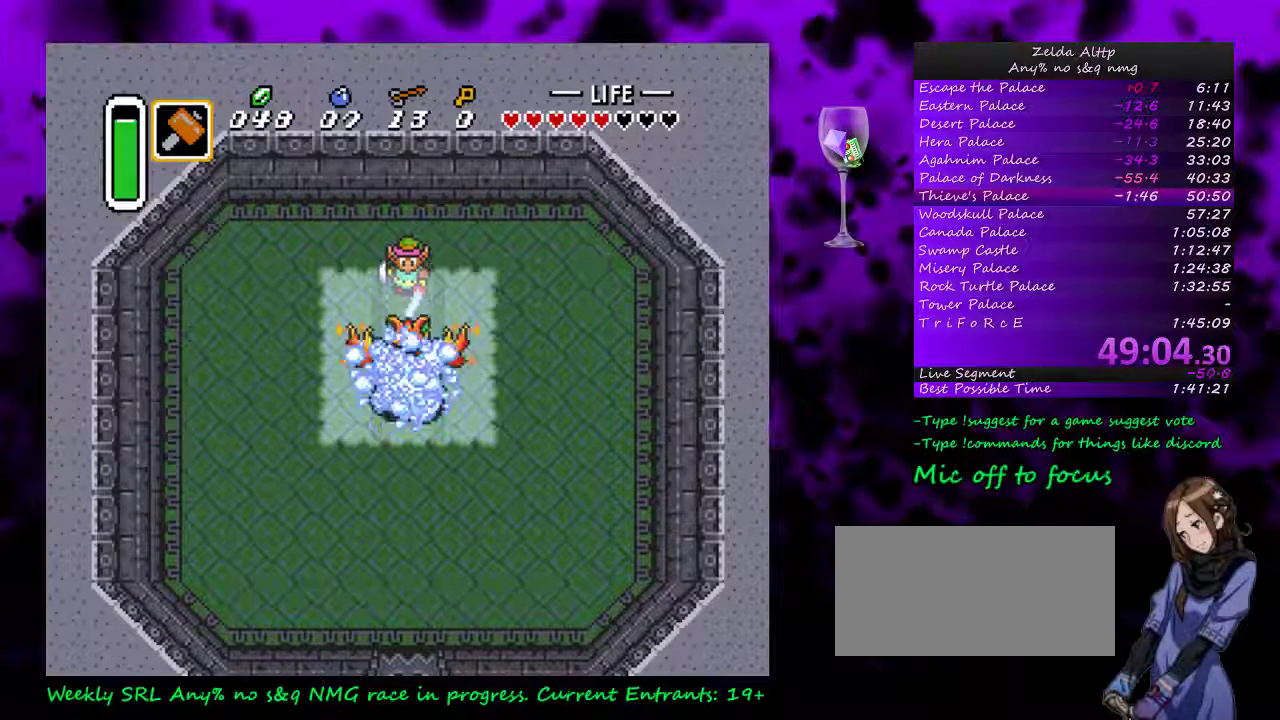
{"buttons": ["B"], "events": [[233, "DPAD_DOWN", "down"], [267, "B", "up"], [417, "B", "down"], [450, "DPAD_DOWN", "up"]]}
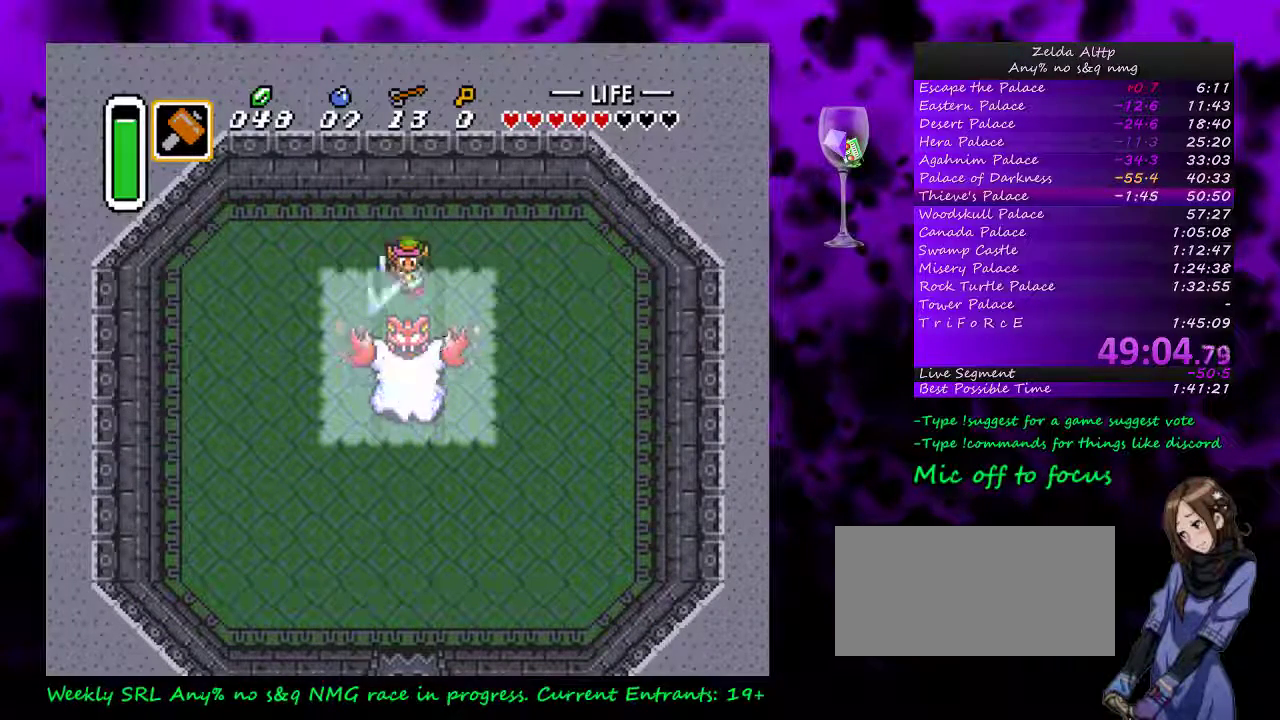
{"buttons": ["B"], "events": []}
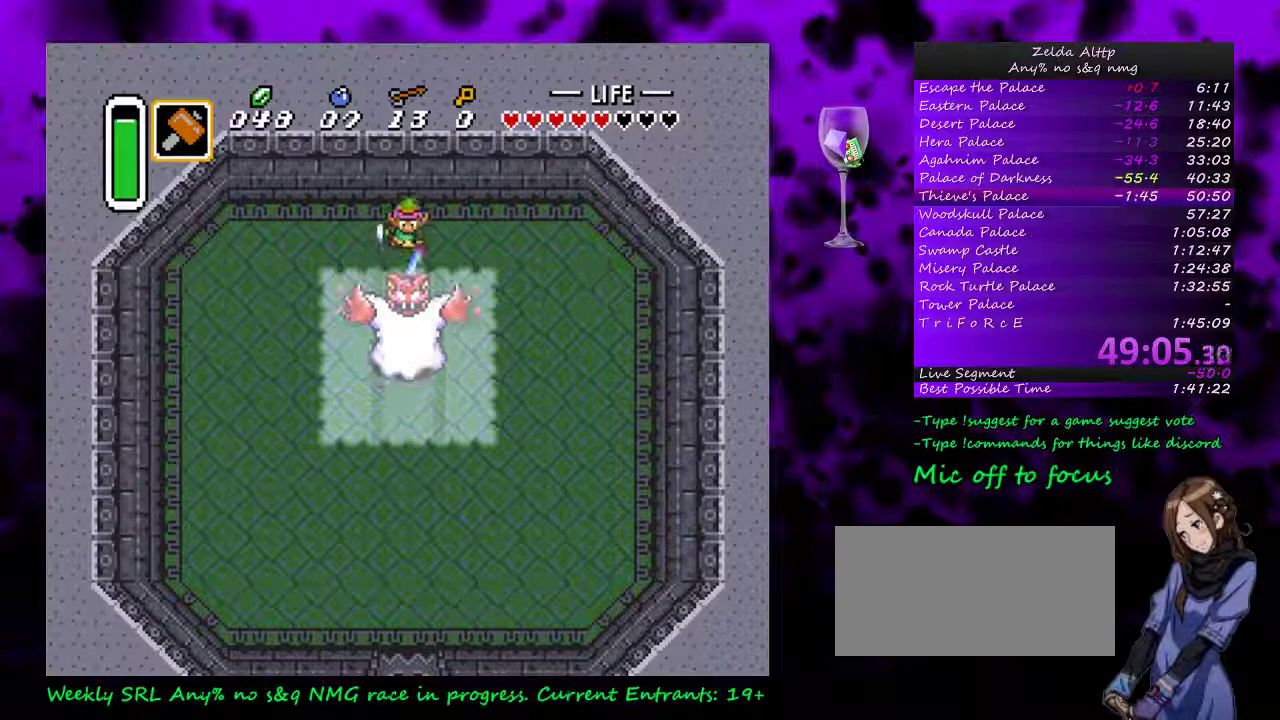
{"buttons": ["B"], "events": [[100, "B", "up"], [233, "B", "down"]]}
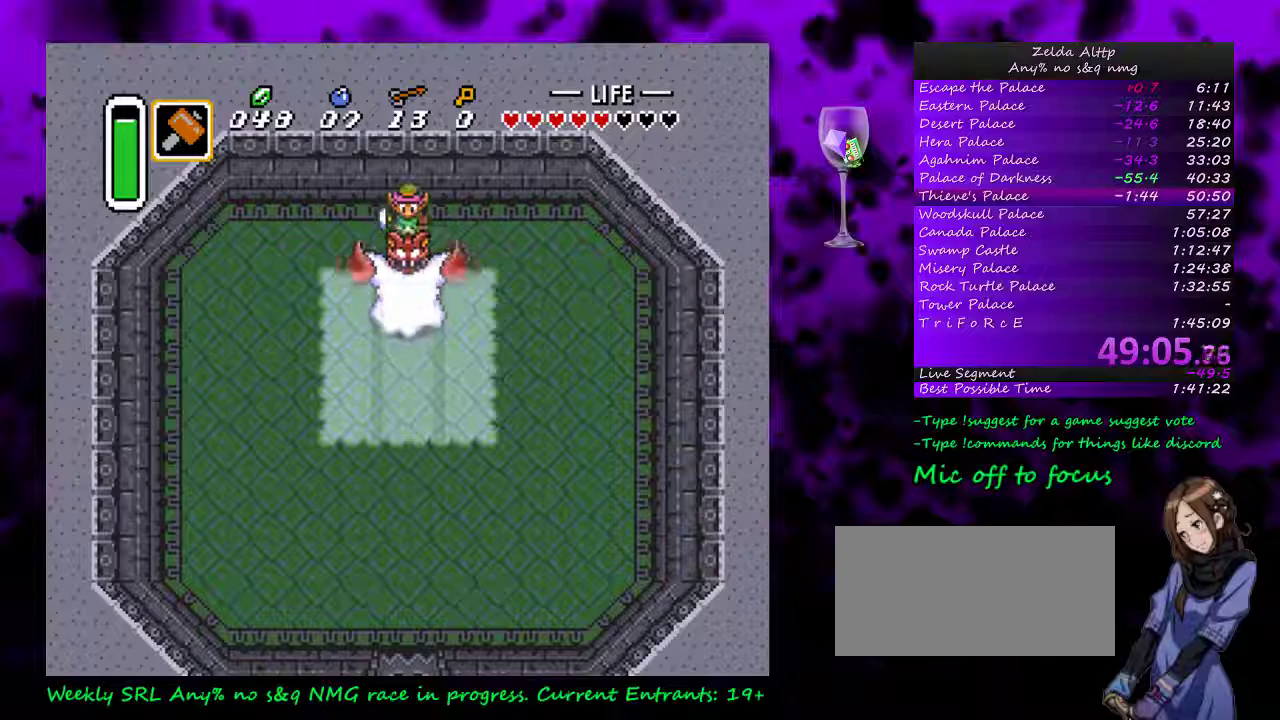
{"buttons": ["B"], "events": []}
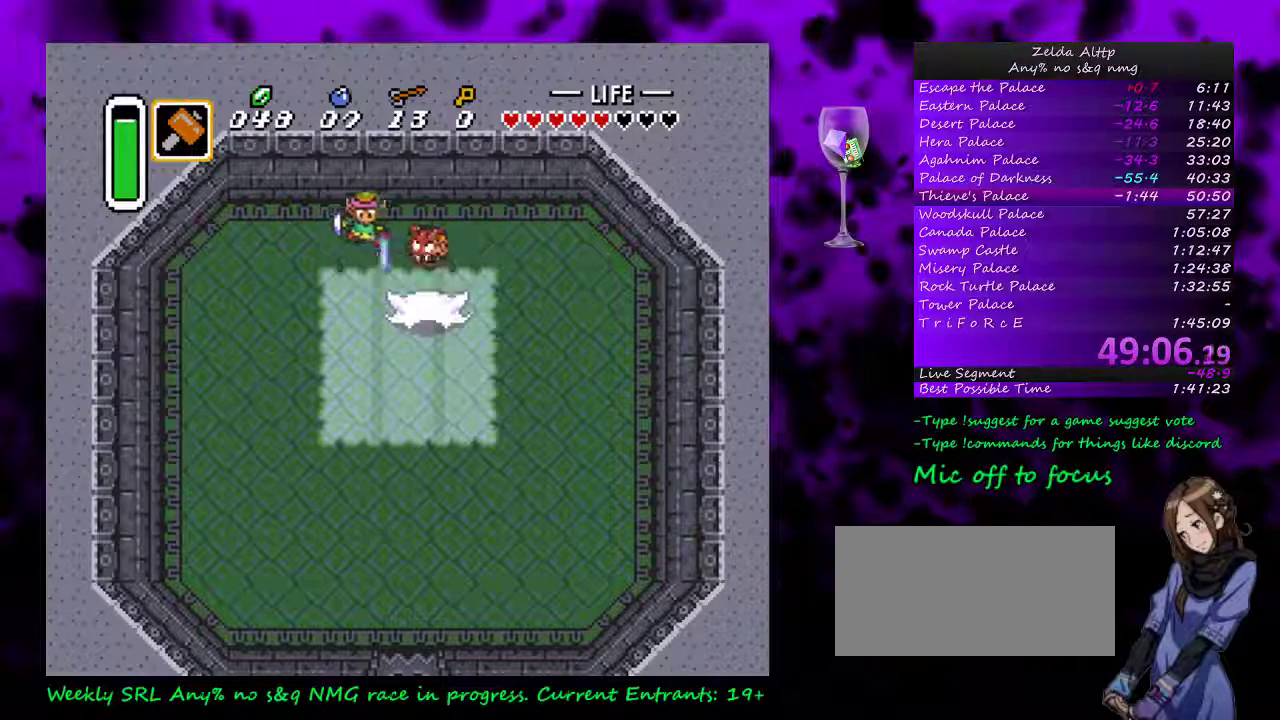
{"buttons": ["DPAD_RIGHT"], "events": [[50, "B", "up"], [117, "DPAD_LEFT", "down"], [133, "DPAD_DOWN", "down"], [300, "DPAD_DOWN", "up"], [300, "DPAD_LEFT", "up"], [417, "DPAD_RIGHT", "down"]]}
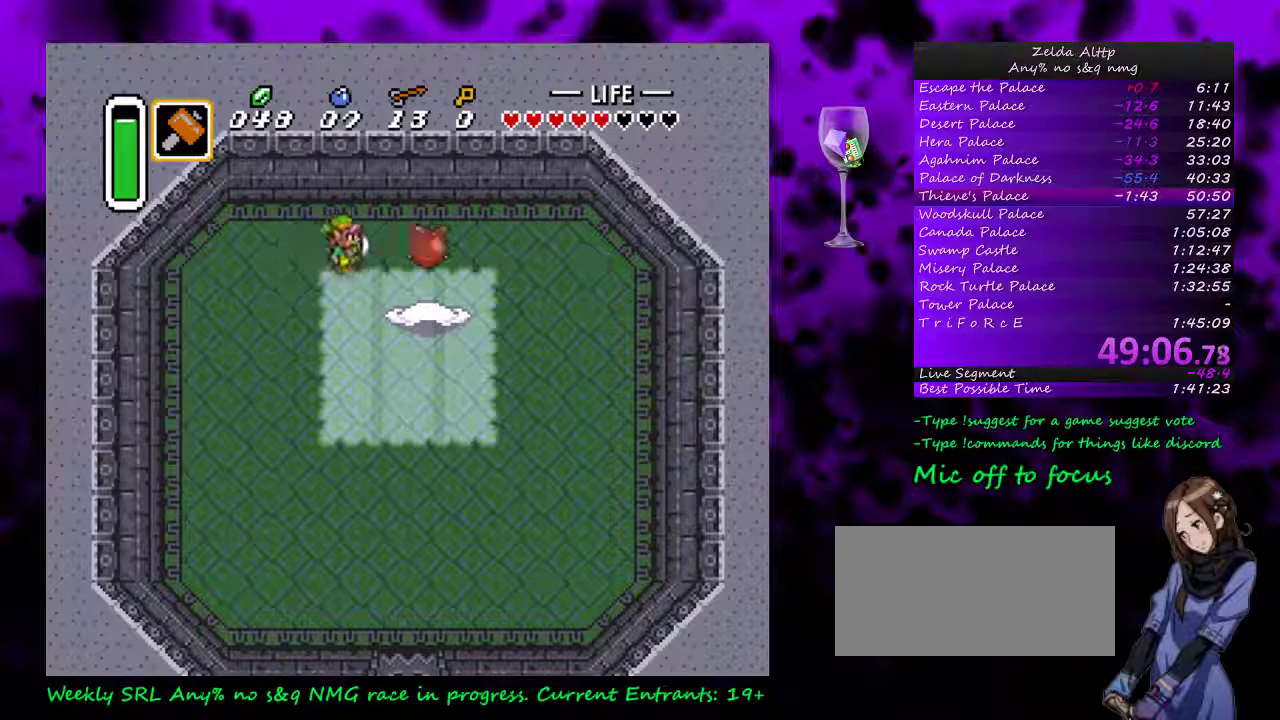
{"buttons": ["DPAD_LEFT"], "events": [[83, "Y", "down"], [117, "DPAD_RIGHT", "up"], [333, "Y", "up"], [450, "DPAD_LEFT", "down"]]}
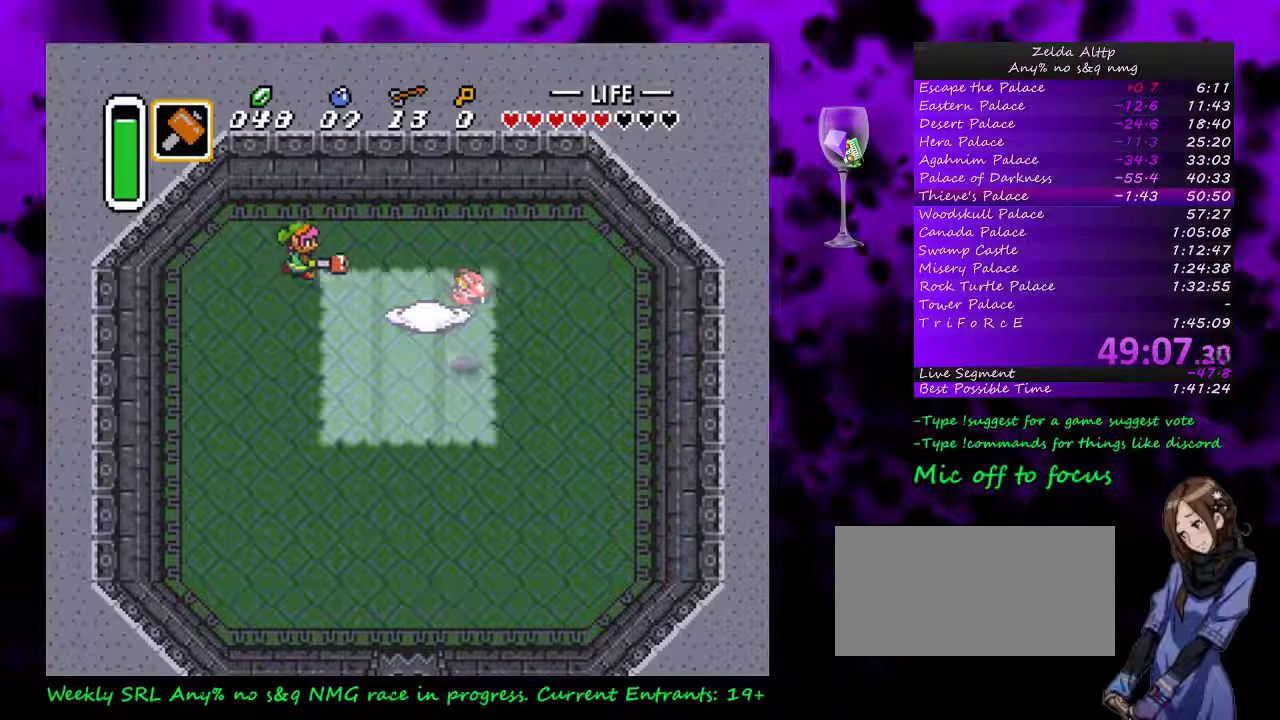
{"buttons": ["DPAD_DOWN"], "events": [[167, "DPAD_DOWN", "down"], [233, "DPAD_LEFT", "up"]]}
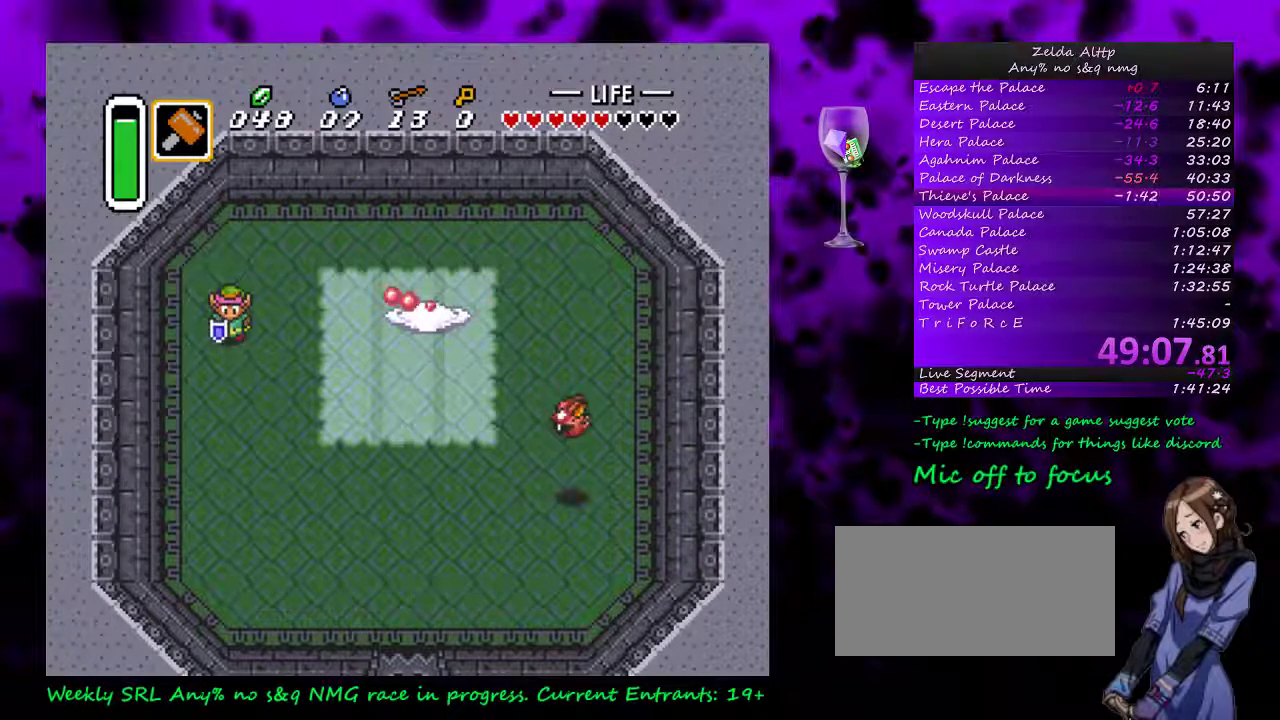
{"buttons": ["DPAD_RIGHT"], "events": [[167, "DPAD_RIGHT", "down"], [200, "DPAD_DOWN", "up"]]}
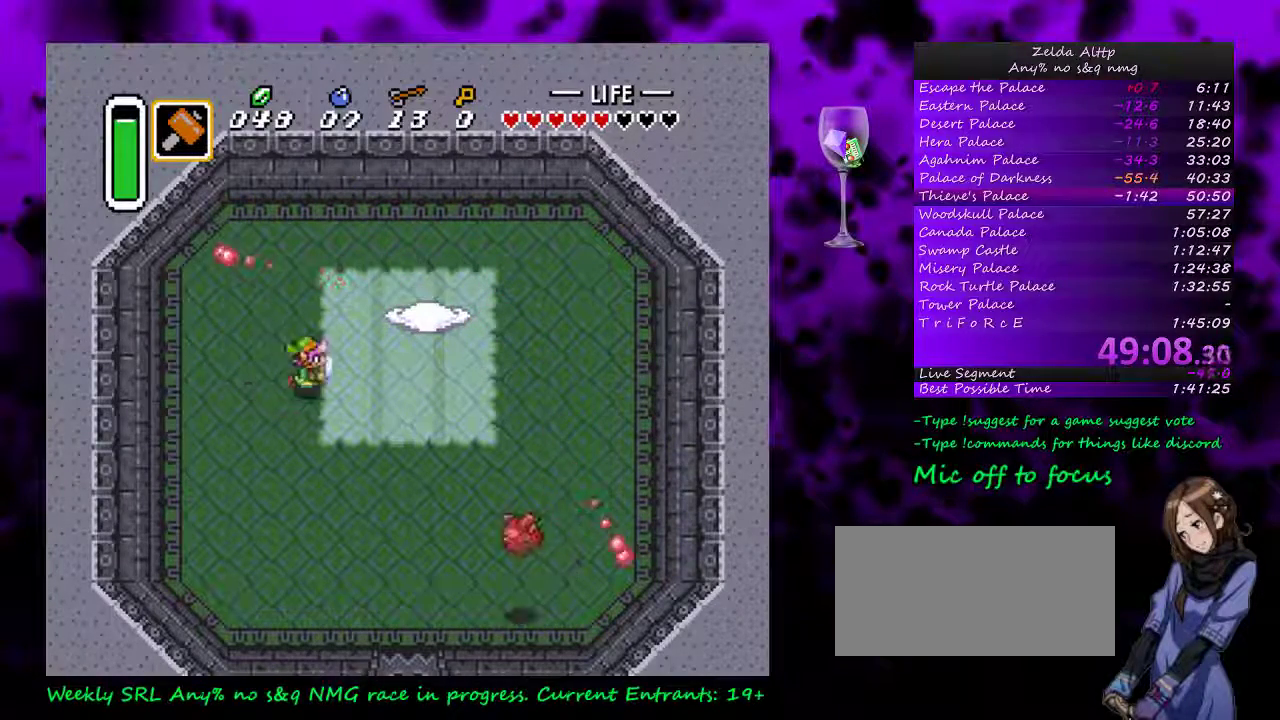
{"buttons": ["DPAD_RIGHT"], "events": []}
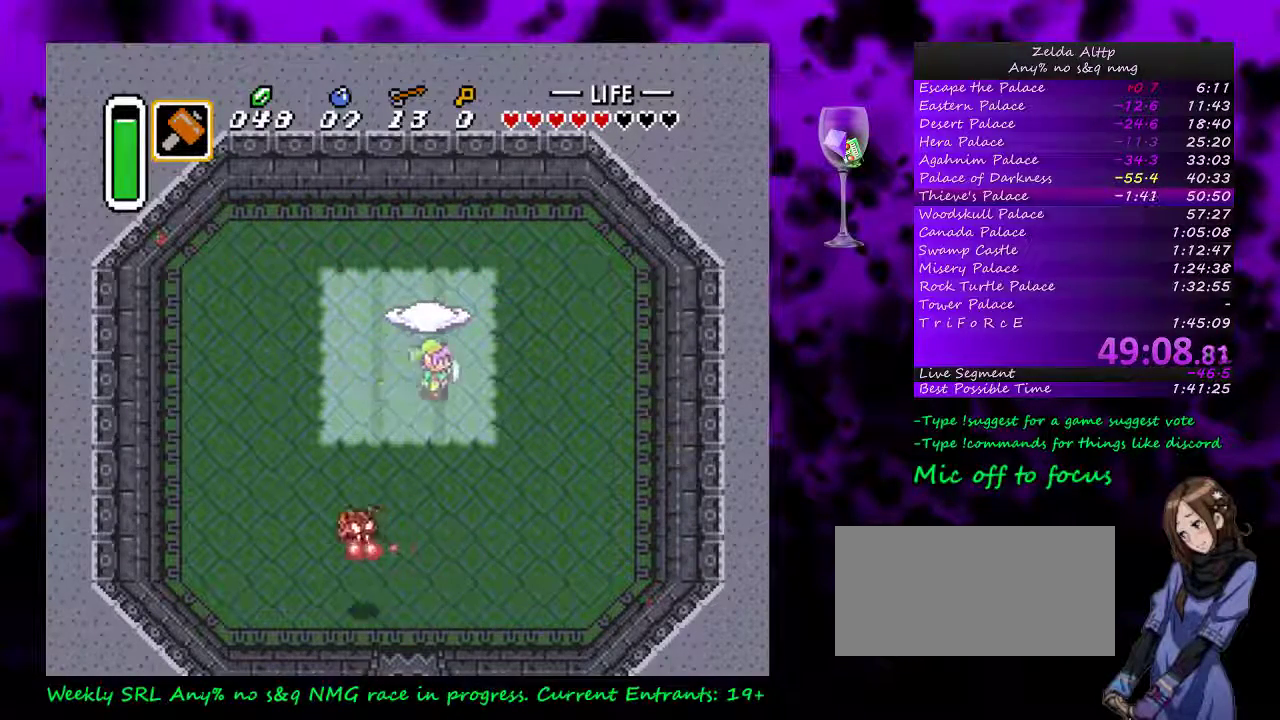
{"buttons": ["B"], "events": [[300, "DPAD_LEFT", "down"], [300, "DPAD_RIGHT", "up"], [367, "B", "down"], [417, "DPAD_LEFT", "up"]]}
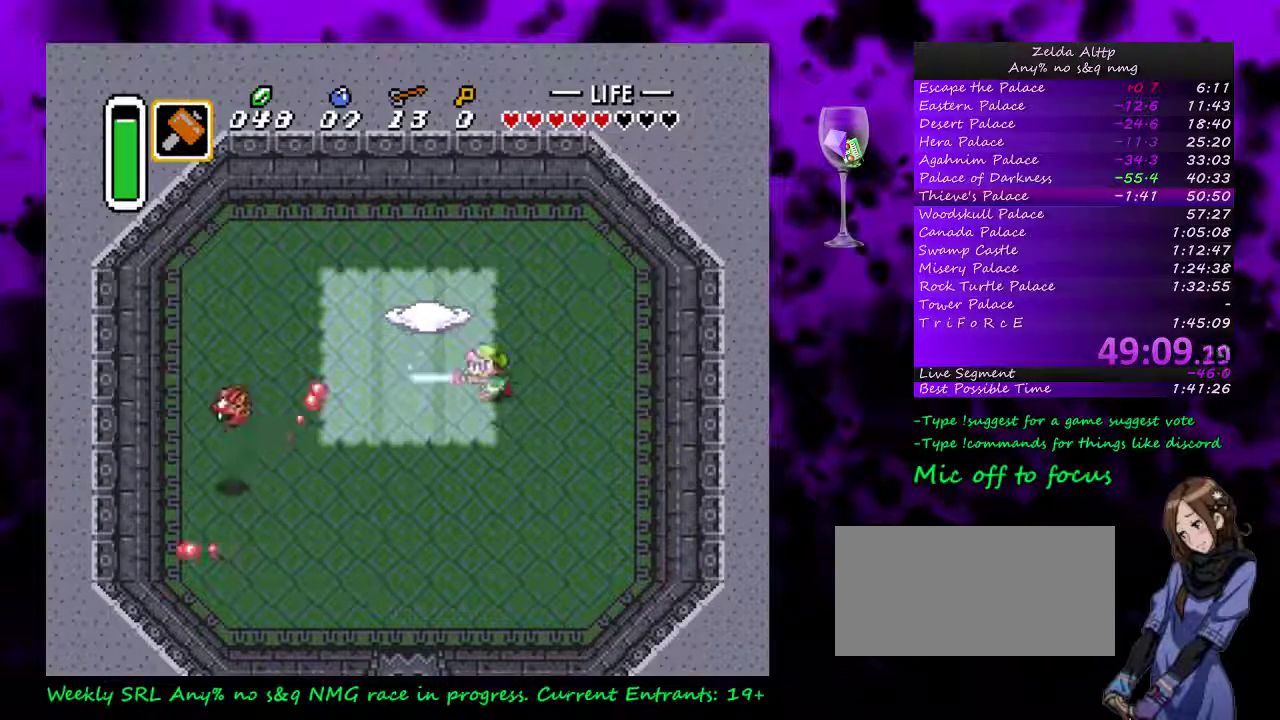
{"buttons": ["B"], "events": [[167, "DPAD_RIGHT", "down"], [267, "DPAD_RIGHT", "up"]]}
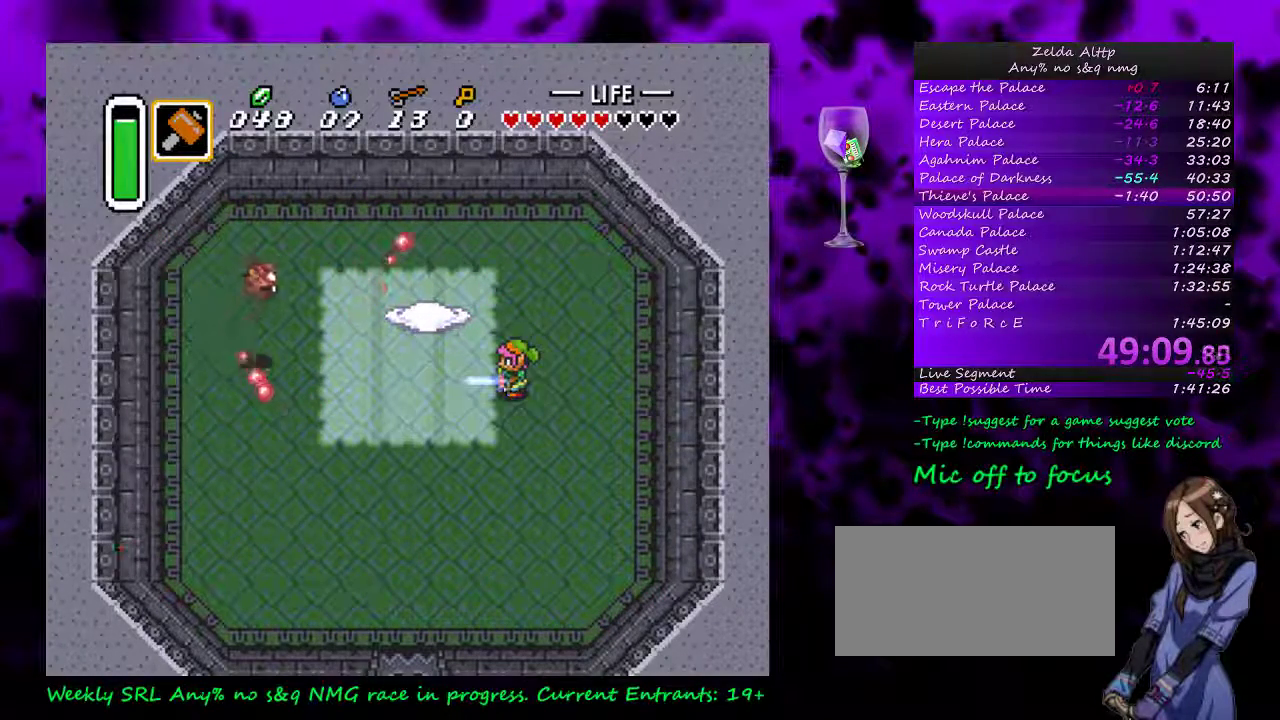
{"buttons": ["B"], "events": []}
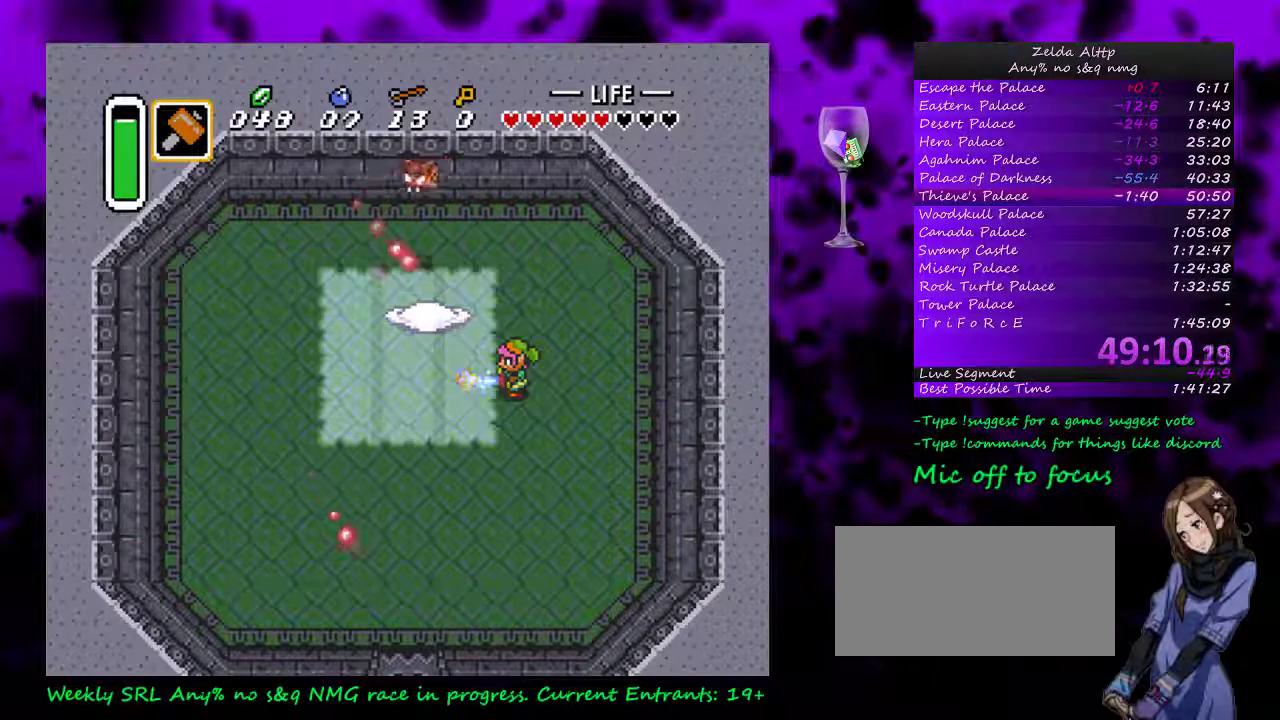
{"buttons": ["B", "DPAD_UP"], "events": [[50, "DPAD_UP", "down"], [333, "DPAD_LEFT", "down"], [417, "DPAD_LEFT", "up"]]}
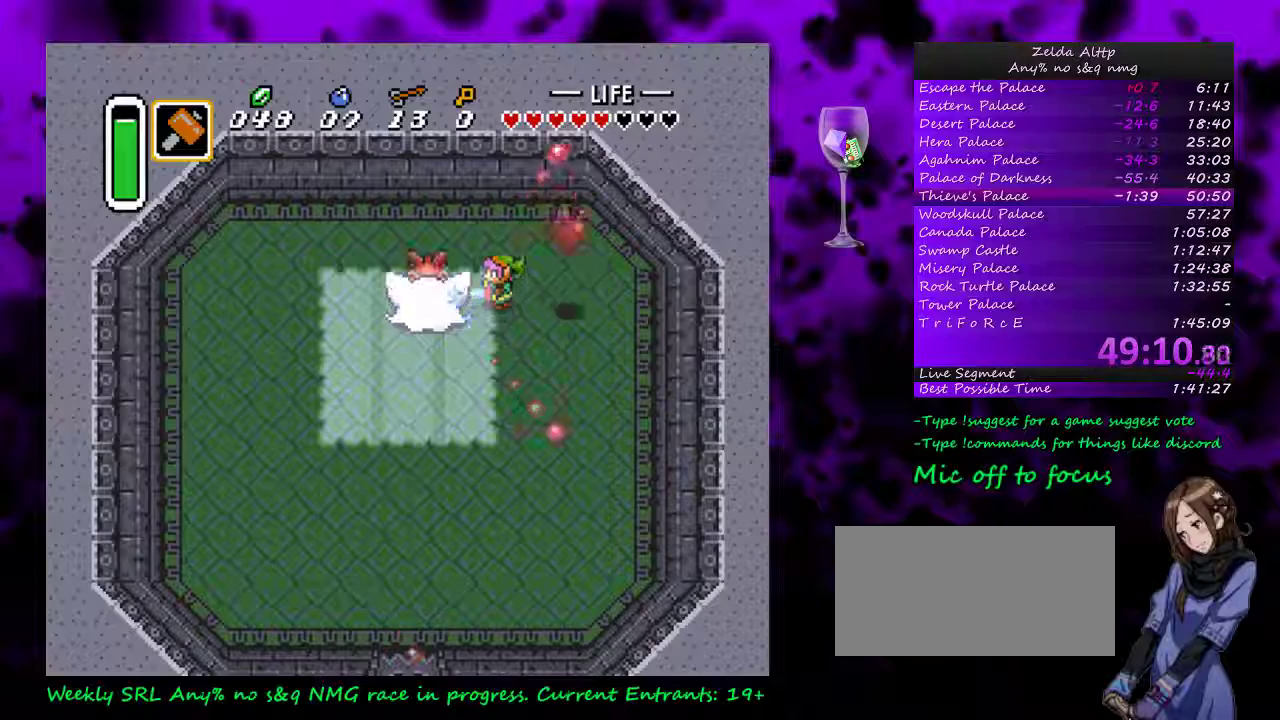
{"buttons": ["B"], "events": [[133, "DPAD_LEFT", "down"], [300, "DPAD_LEFT", "up"], [333, "DPAD_UP", "up"]]}
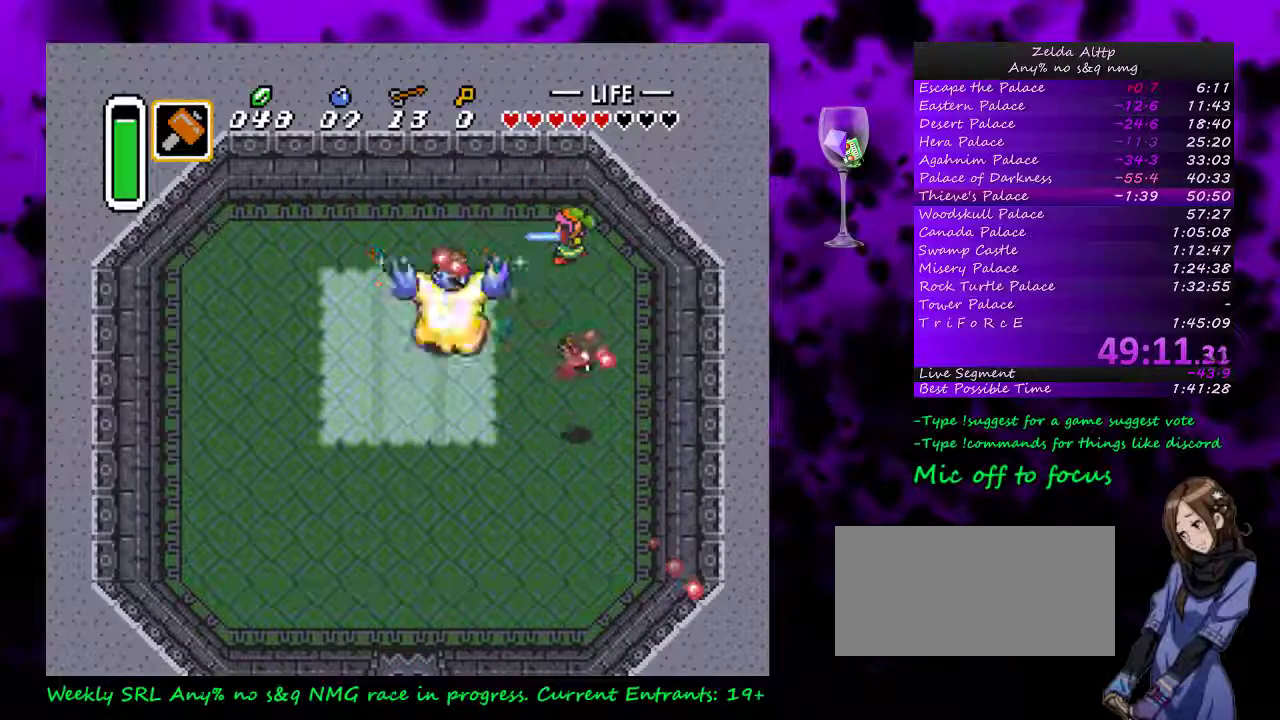
{"buttons": ["B"], "events": [[83, "DPAD_UP", "down"], [100, "B", "up"], [267, "DPAD_UP", "up"], [300, "DPAD_DOWN", "down"], [333, "B", "down"], [383, "DPAD_DOWN", "up"]]}
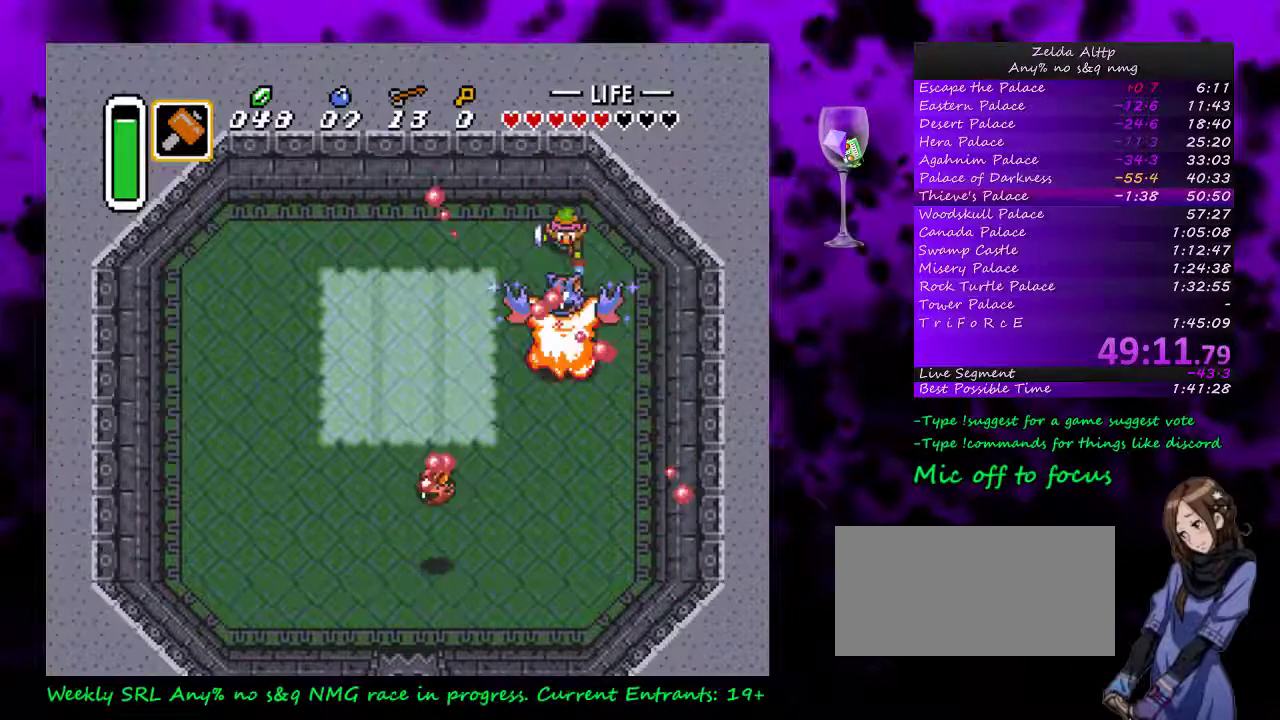
{"buttons": ["B", "DPAD_LEFT"], "events": [[83, "DPAD_LEFT", "down"]]}
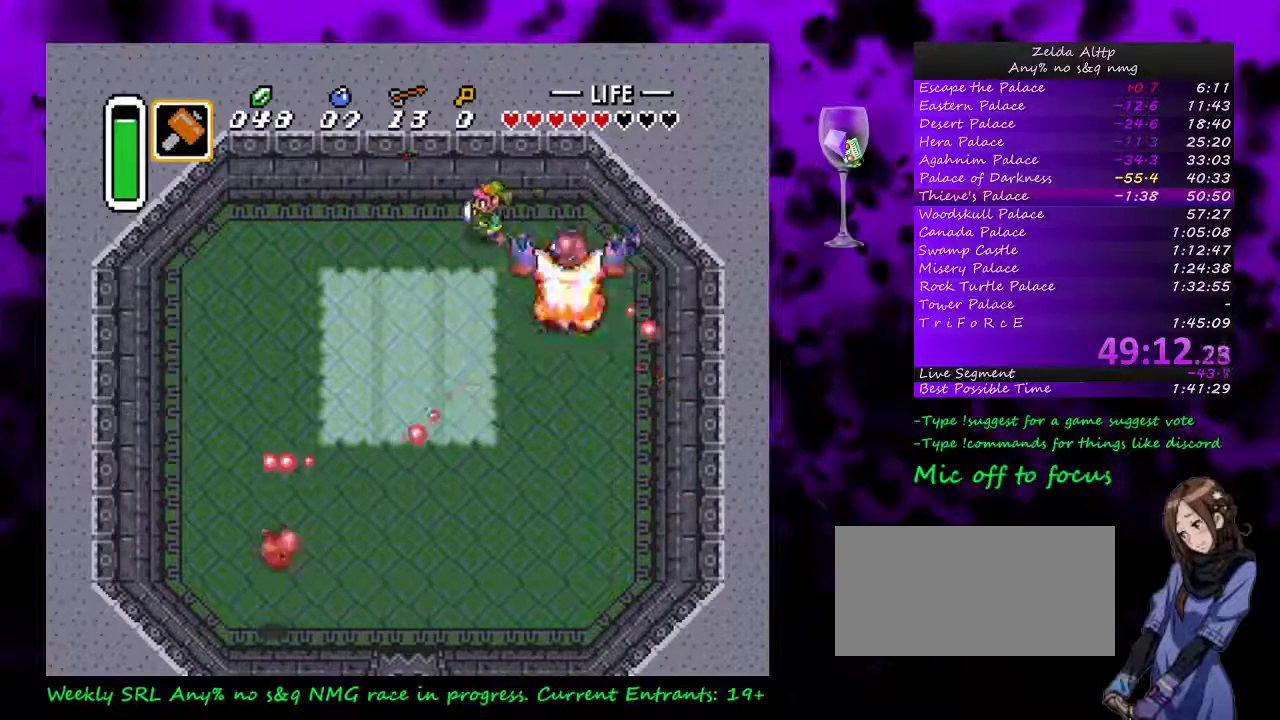
{"buttons": ["B"], "events": [[167, "DPAD_UP", "down"], [200, "B", "up"], [233, "DPAD_DOWN", "down"], [233, "DPAD_LEFT", "up"], [233, "DPAD_UP", "up"], [333, "B", "down"], [333, "DPAD_DOWN", "up"]]}
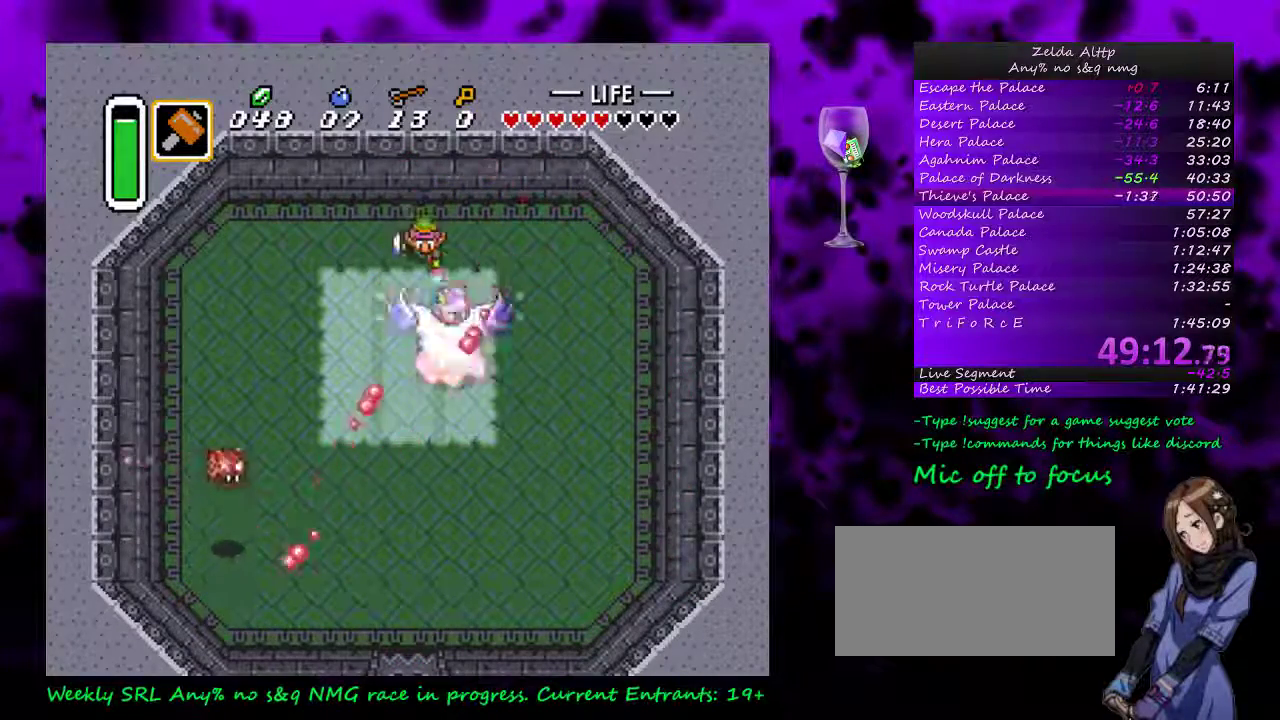
{"buttons": ["DPAD_UP", "DPAD_RIGHT"], "events": [[83, "DPAD_LEFT", "down"], [383, "DPAD_LEFT", "up"], [417, "DPAD_RIGHT", "down"], [483, "B", "up"], [483, "DPAD_UP", "down"]]}
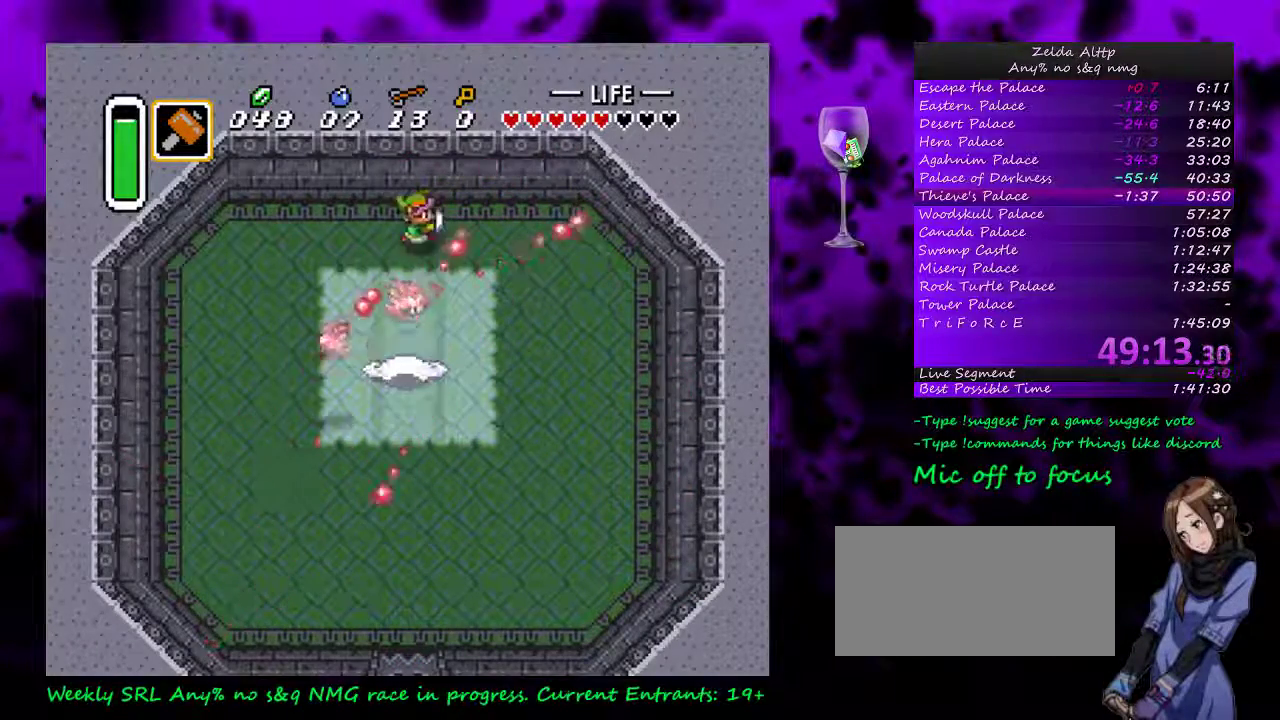
{"buttons": ["DPAD_UP", "DPAD_LEFT"], "events": [[200, "DPAD_UP", "up"], [350, "DPAD_RIGHT", "up"], [350, "DPAD_UP", "down"], [383, "DPAD_LEFT", "down"]]}
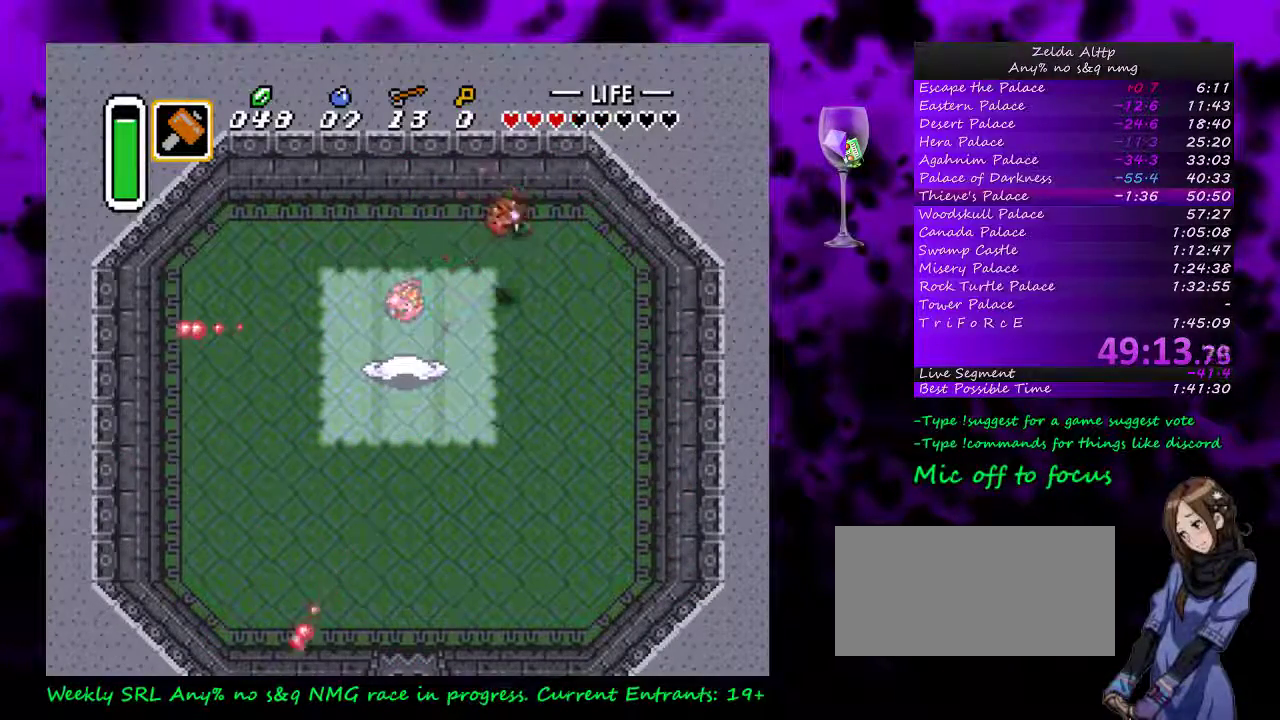
{"buttons": ["DPAD_LEFT"], "events": [[267, "DPAD_UP", "up"]]}
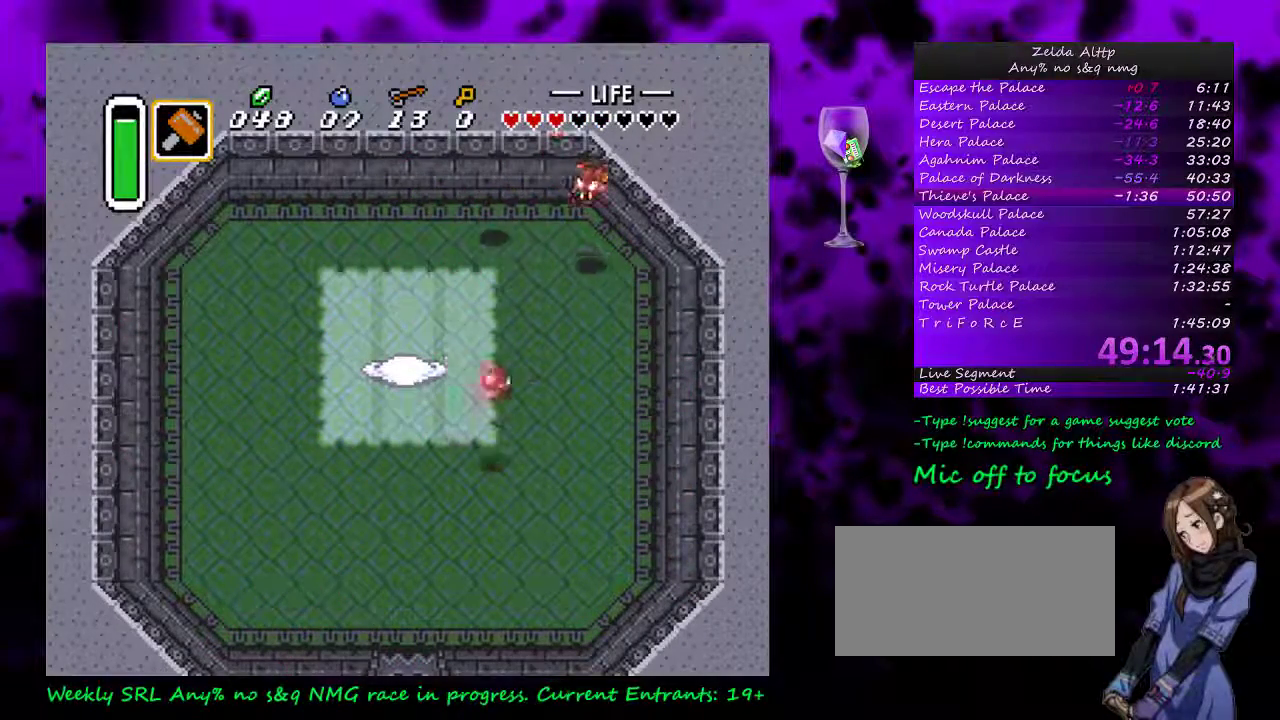
{"buttons": ["DPAD_LEFT"], "events": []}
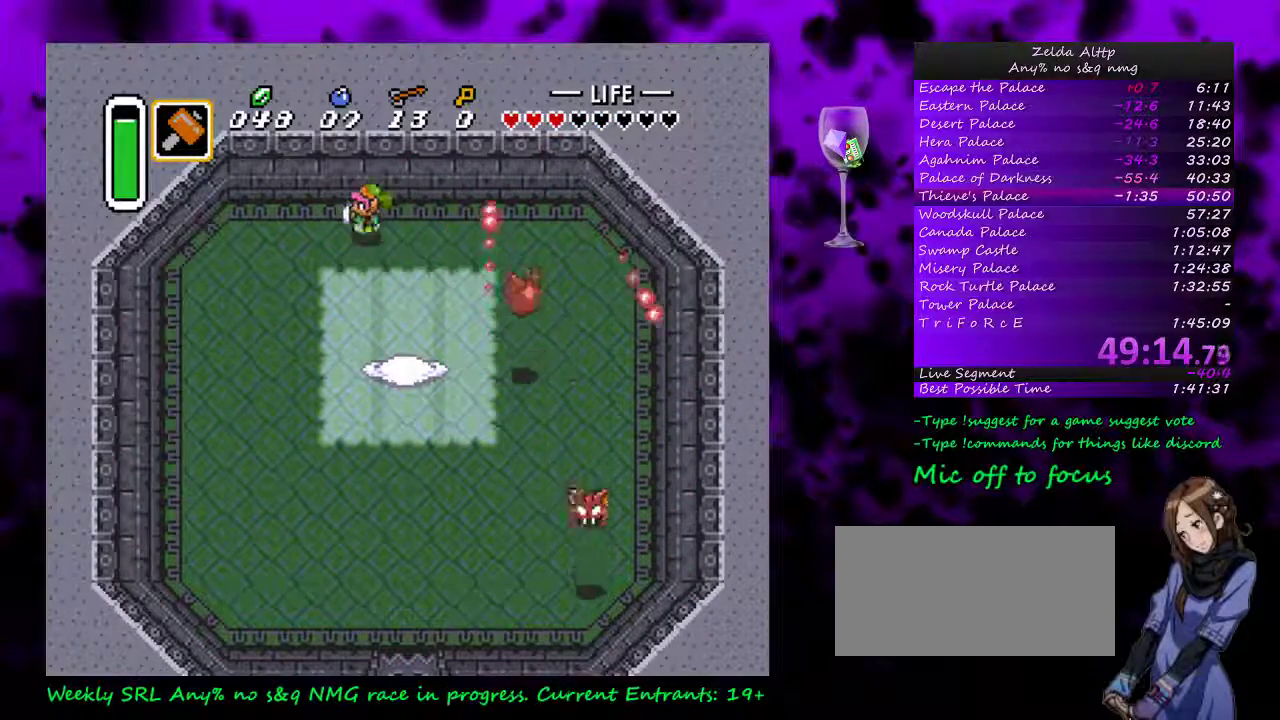
{"buttons": ["DPAD_RIGHT"], "events": [[50, "DPAD_LEFT", "up"], [117, "DPAD_RIGHT", "down"]]}
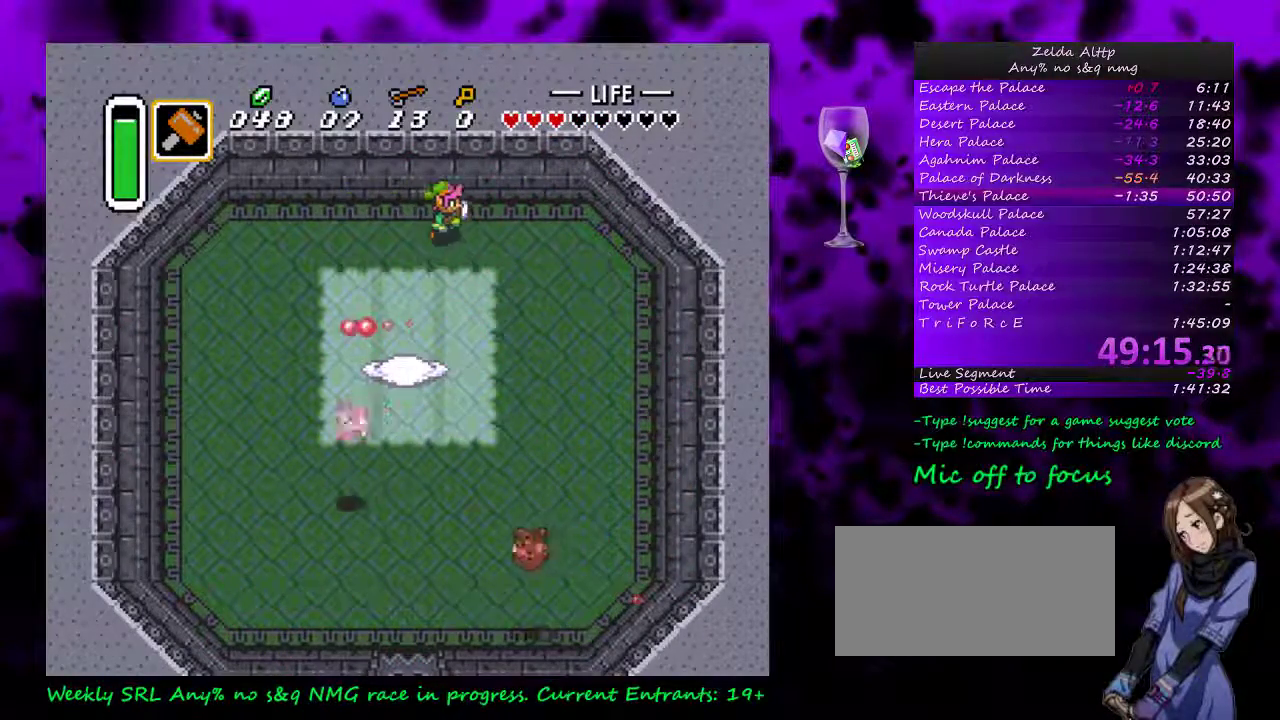
{"buttons": [], "events": [[100, "DPAD_RIGHT", "up"]]}
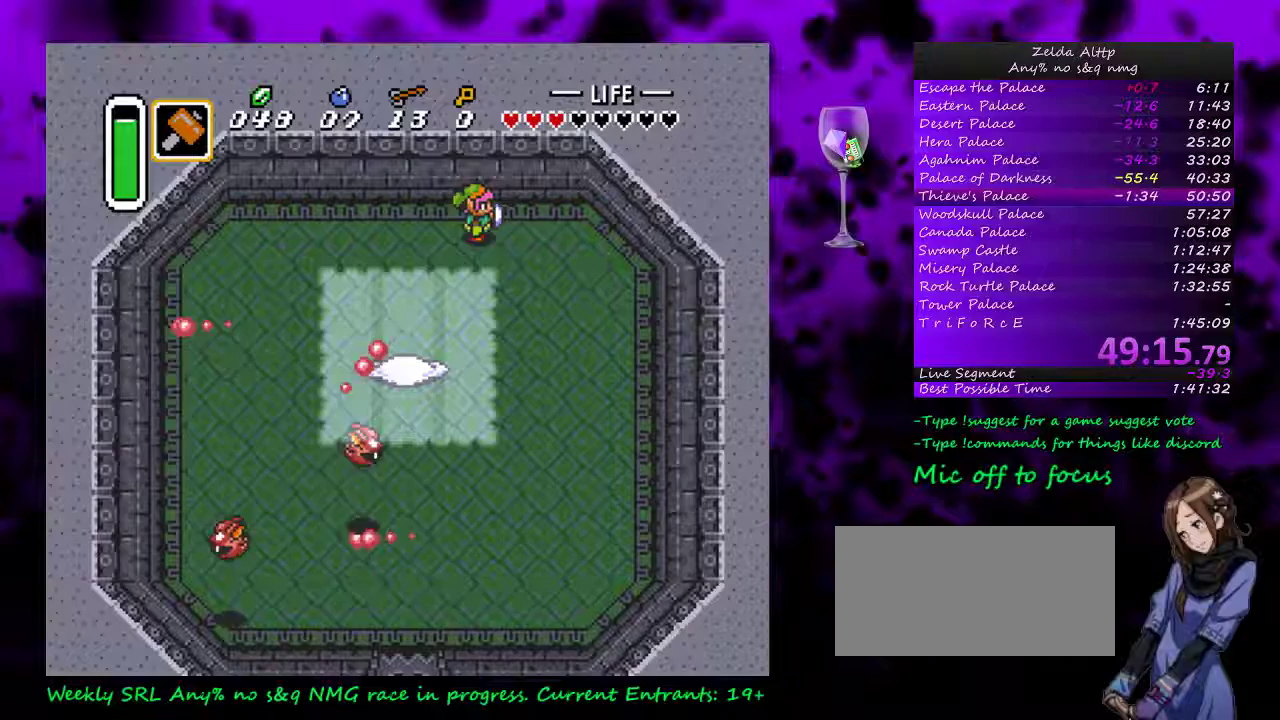
{"buttons": ["DPAD_DOWN"], "events": [[17, "DPAD_DOWN", "down"], [33, "DPAD_RIGHT", "down"], [300, "DPAD_RIGHT", "up"]]}
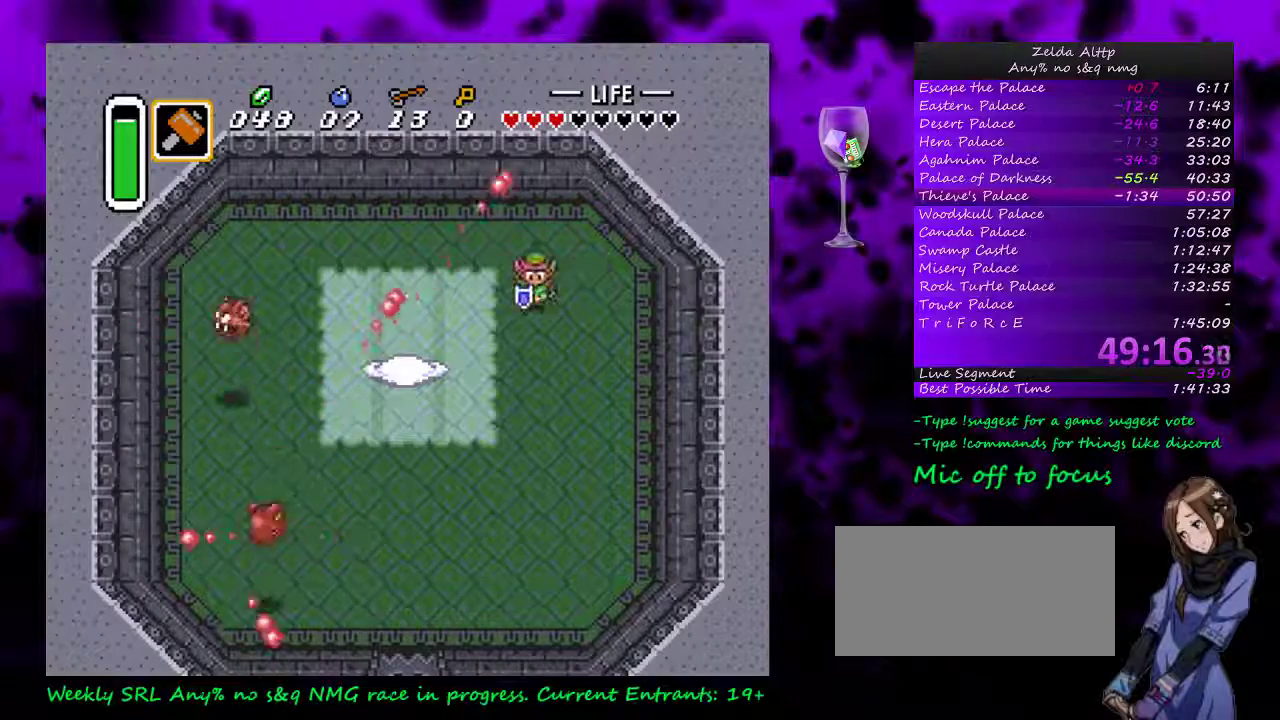
{"buttons": ["DPAD_LEFT"], "events": [[17, "DPAD_DOWN", "up"], [233, "DPAD_DOWN", "down"], [233, "DPAD_LEFT", "down"], [333, "DPAD_DOWN", "up"]]}
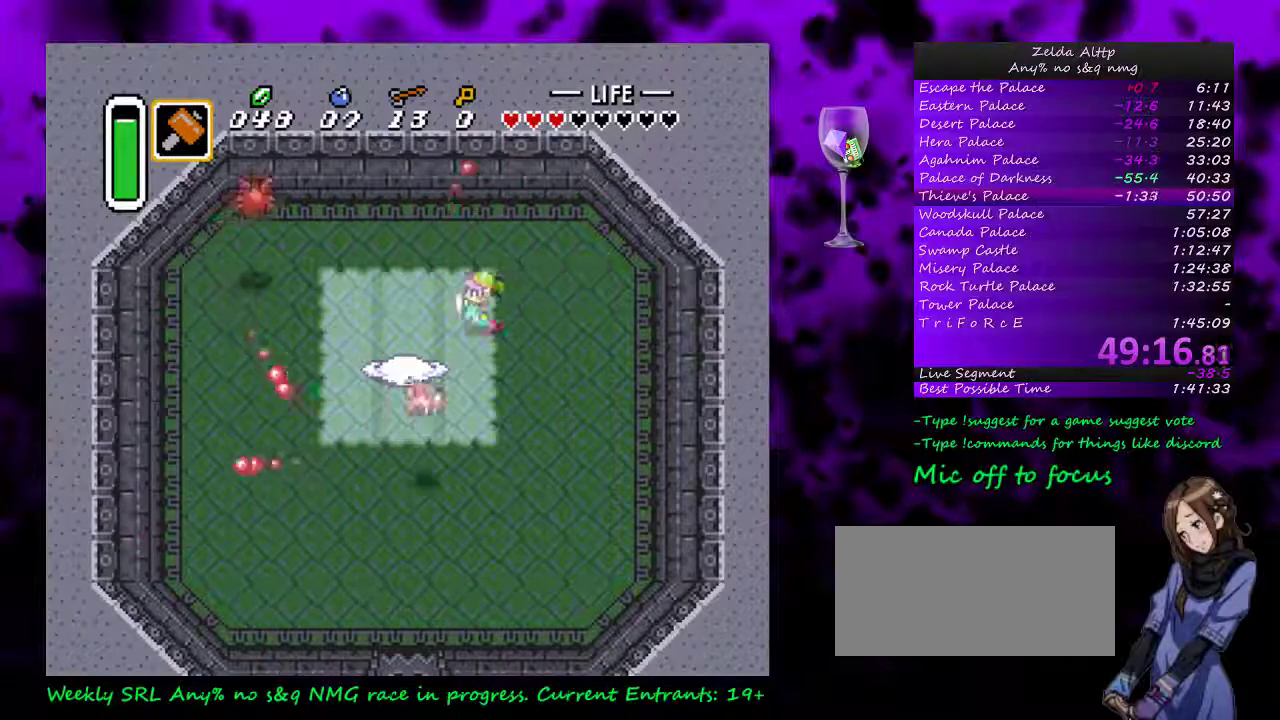
{"buttons": ["DPAD_DOWN", "DPAD_LEFT"], "events": [[50, "DPAD_UP", "down"], [233, "DPAD_UP", "up"], [300, "DPAD_DOWN", "down"]]}